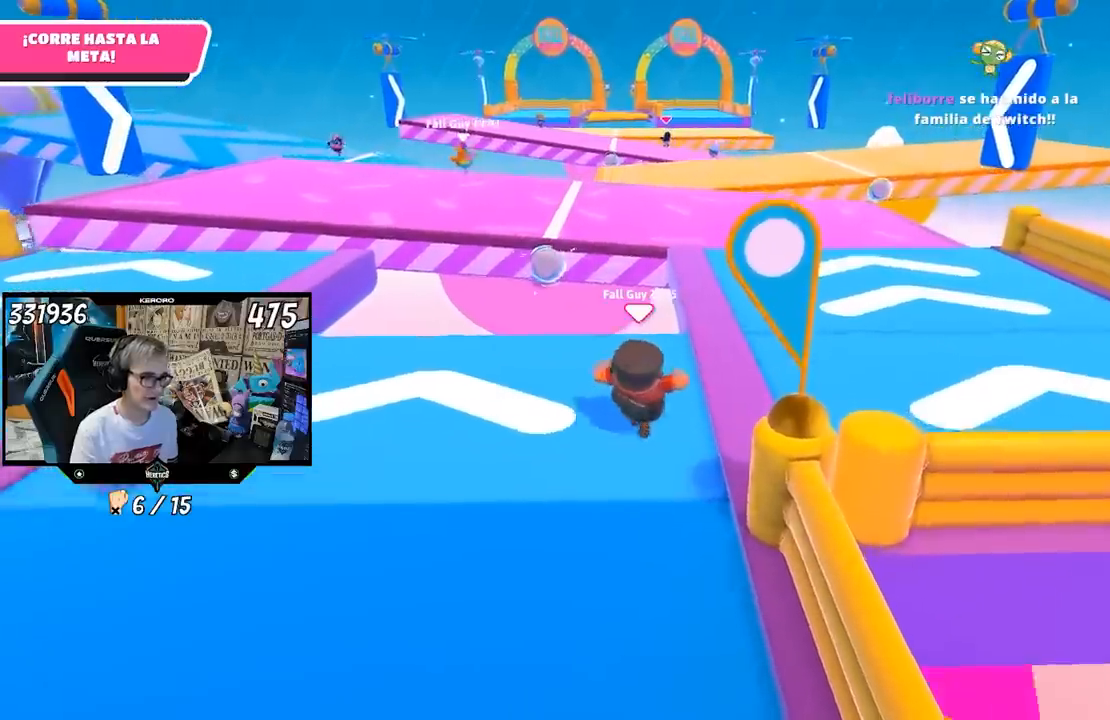
Gameplay with a controller (PlayStation layout); each line is a JSON object with the inputs held at the frame after it. "events" lists button and stick changes between this image and that frame as [ms after this image, input, new state], when the widget could be followed in between. Not read: L1.
{"buttons": [], "left_stick": "up", "right_stick": "center", "events": []}
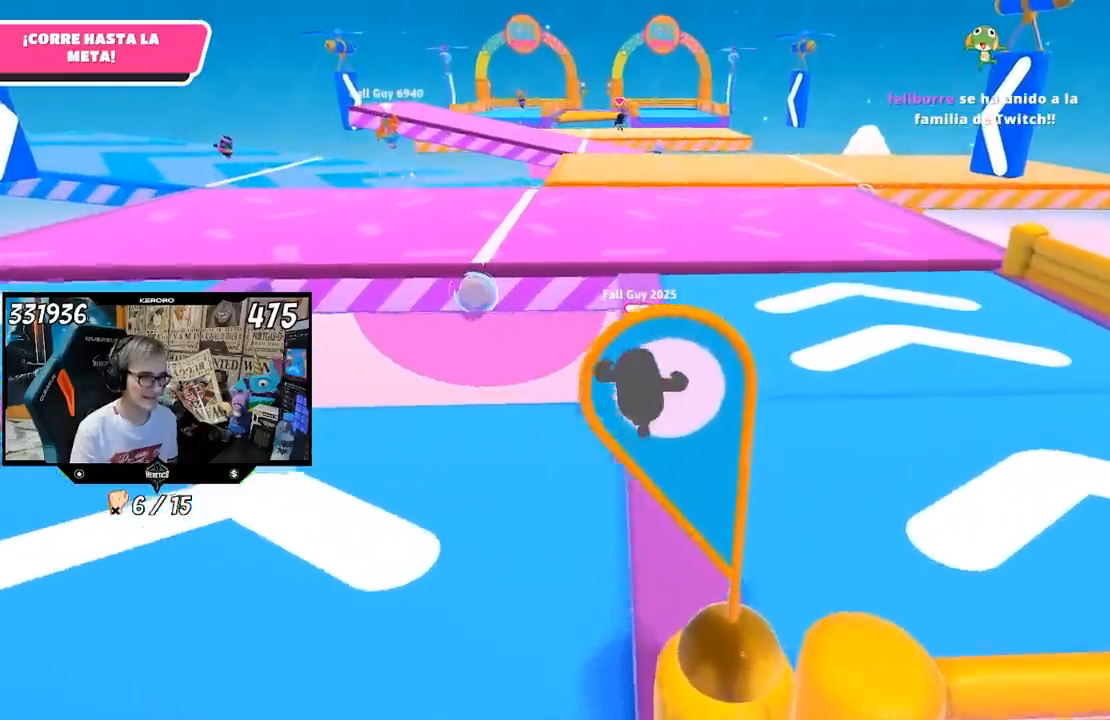
{"buttons": ["R1"], "left_stick": "up", "right_stick": "center", "events": [[467, "R1", "down"]]}
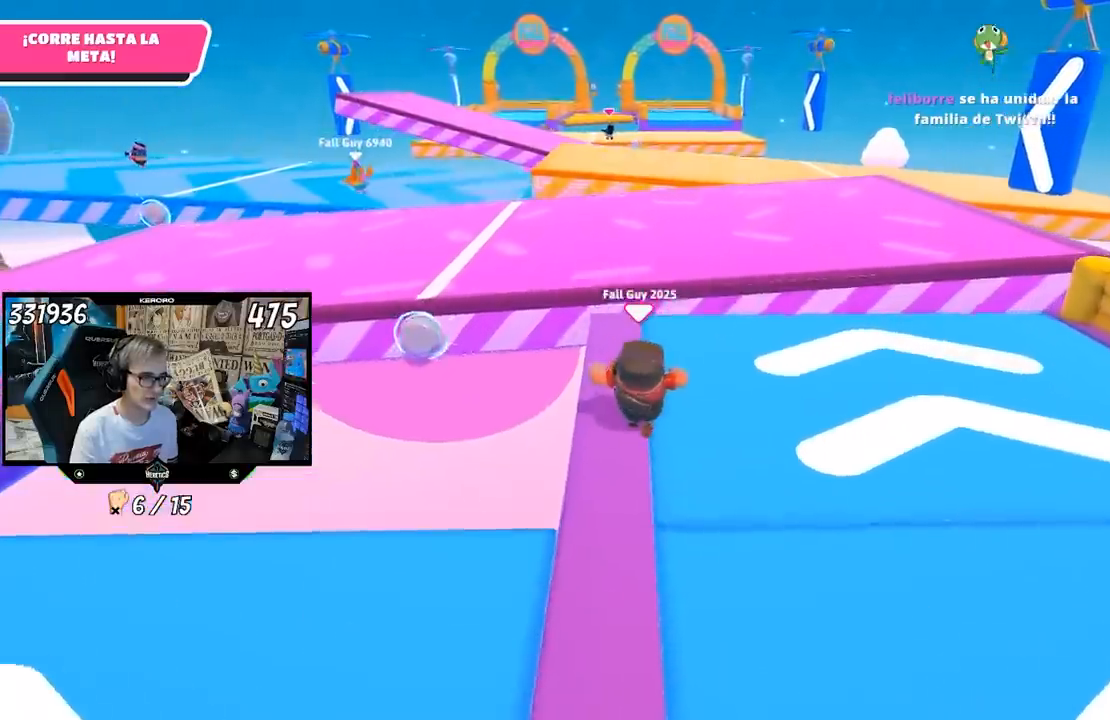
{"buttons": ["CROSS"], "left_stick": "up", "right_stick": "center"}
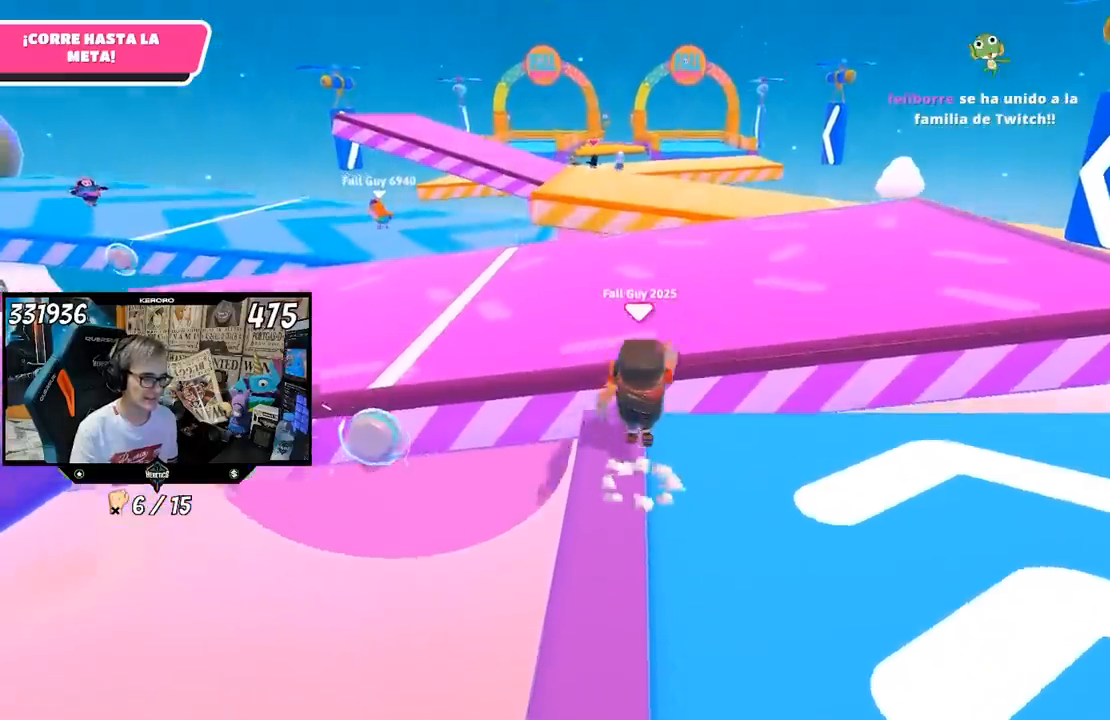
{"buttons": [], "left_stick": "up", "right_stick": "center", "events": [[167, "CROSS", "up"]]}
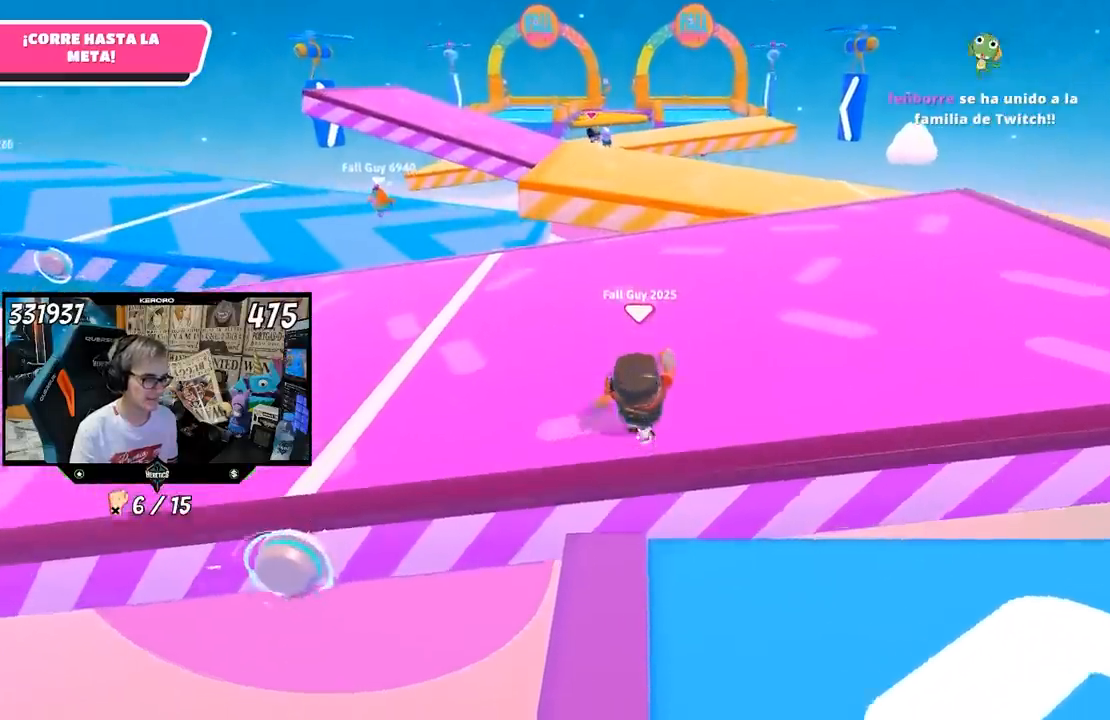
{"buttons": [], "left_stick": "up-right", "right_stick": "center", "events": [[117, "R1", "down"], [267, "R1", "up"], [333, "left_stick", "up-right"]]}
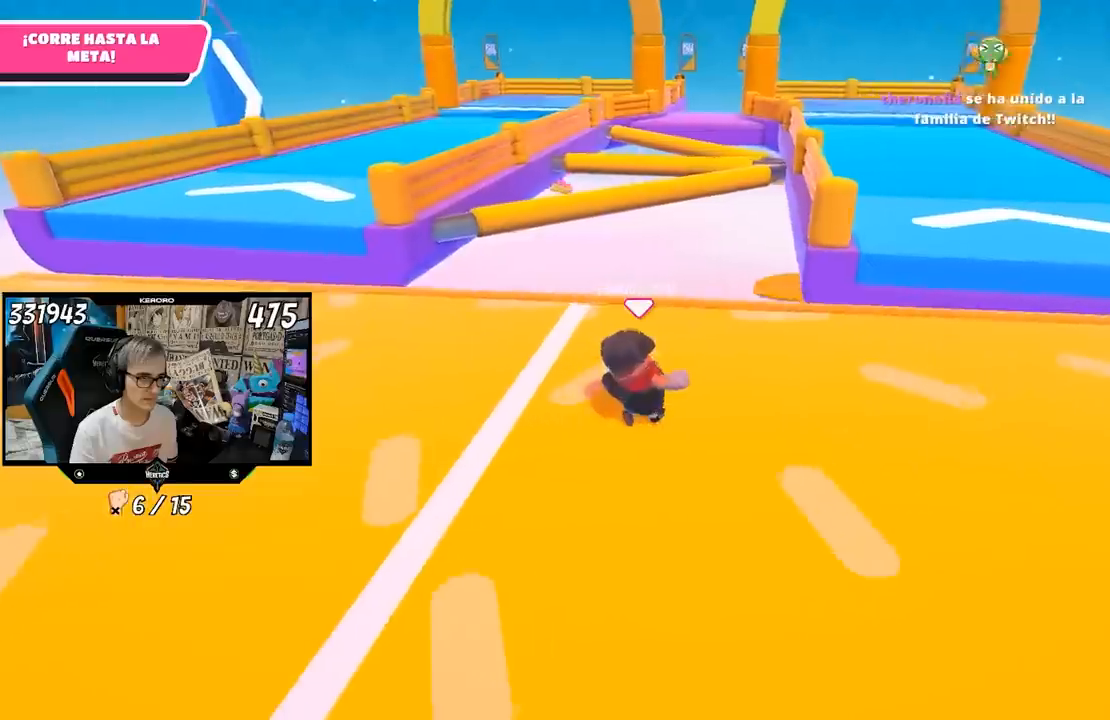
{"buttons": [], "left_stick": "up-left", "right_stick": "center", "events": [[17, "left_stick", "up"], [183, "left_stick", "up-left"], [283, "right_stick", "left"], [500, "right_stick", "center"]]}
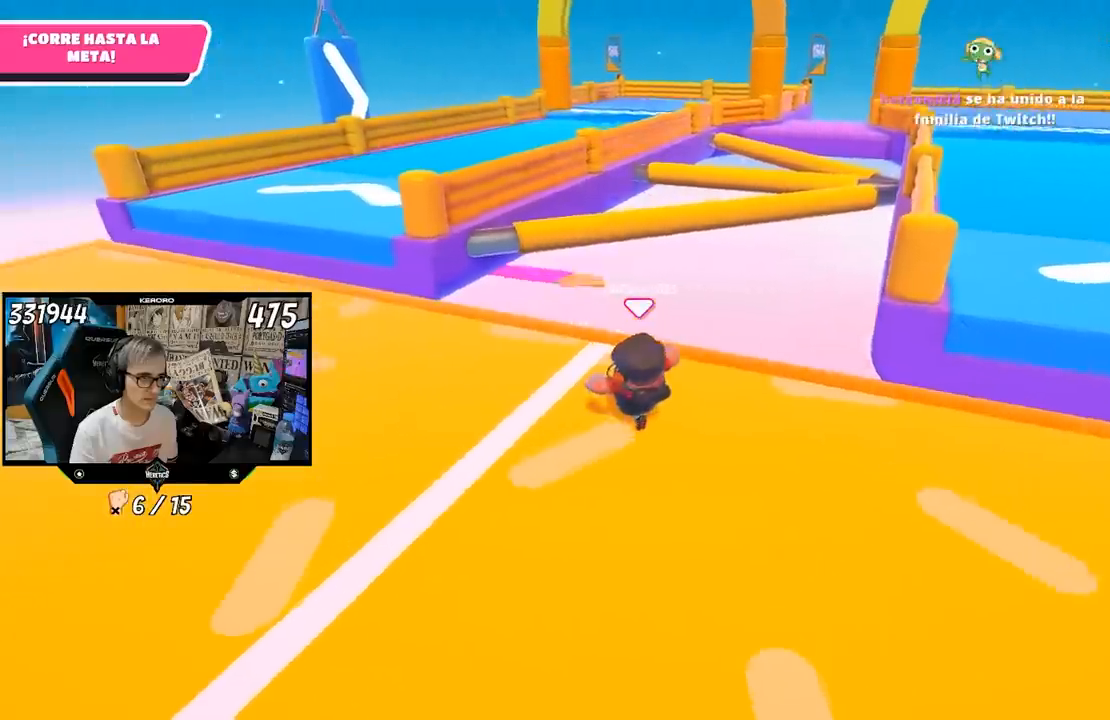
{"buttons": [], "left_stick": "up-left", "right_stick": "center", "events": []}
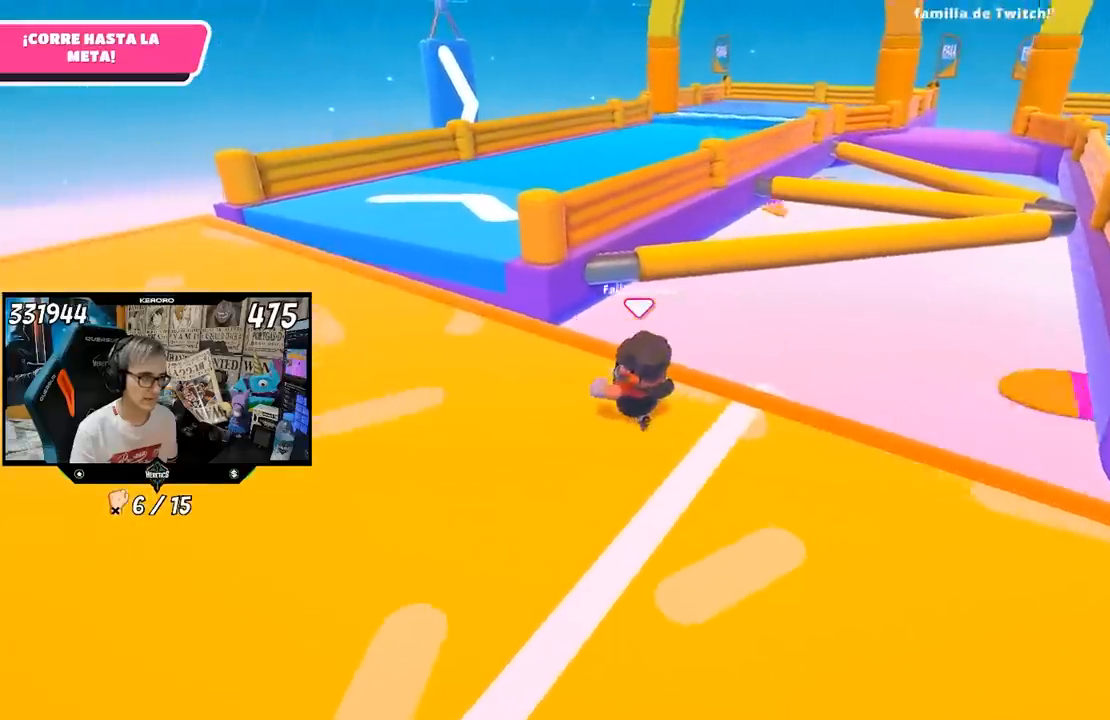
{"buttons": [], "left_stick": "up-left", "right_stick": "center", "events": []}
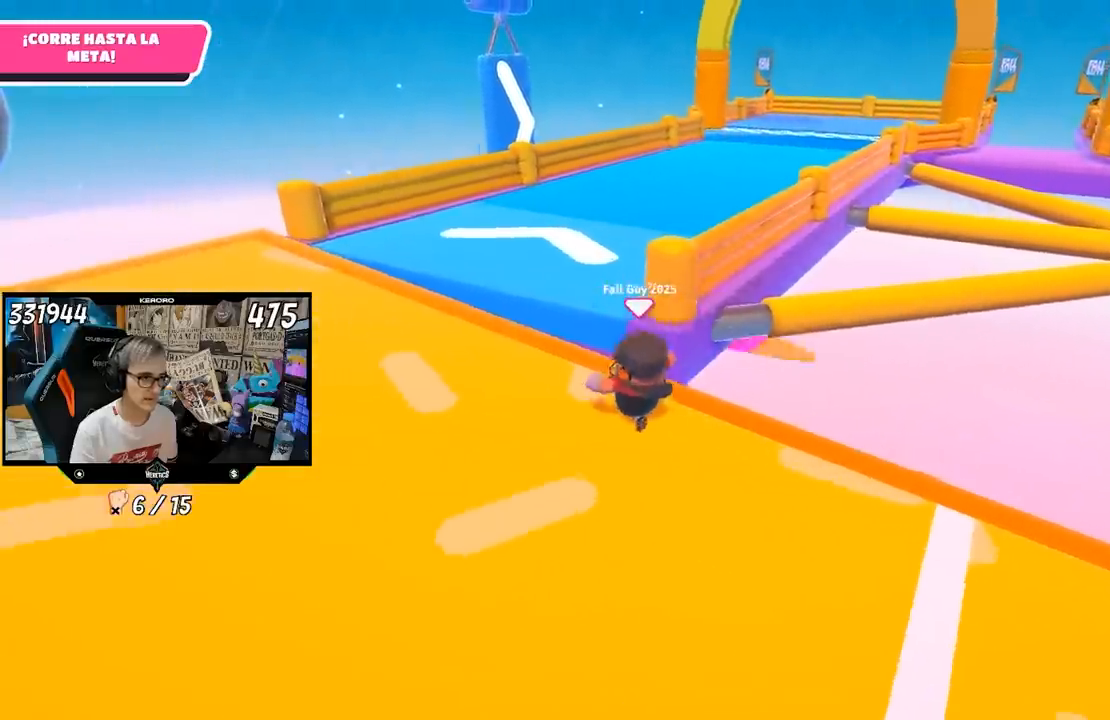
{"buttons": [], "left_stick": "up", "right_stick": "right", "events": [[17, "left_stick", "up"], [83, "CROSS", "down"], [217, "CROSS", "up"], [383, "right_stick", "down-right"], [450, "right_stick", "right"]]}
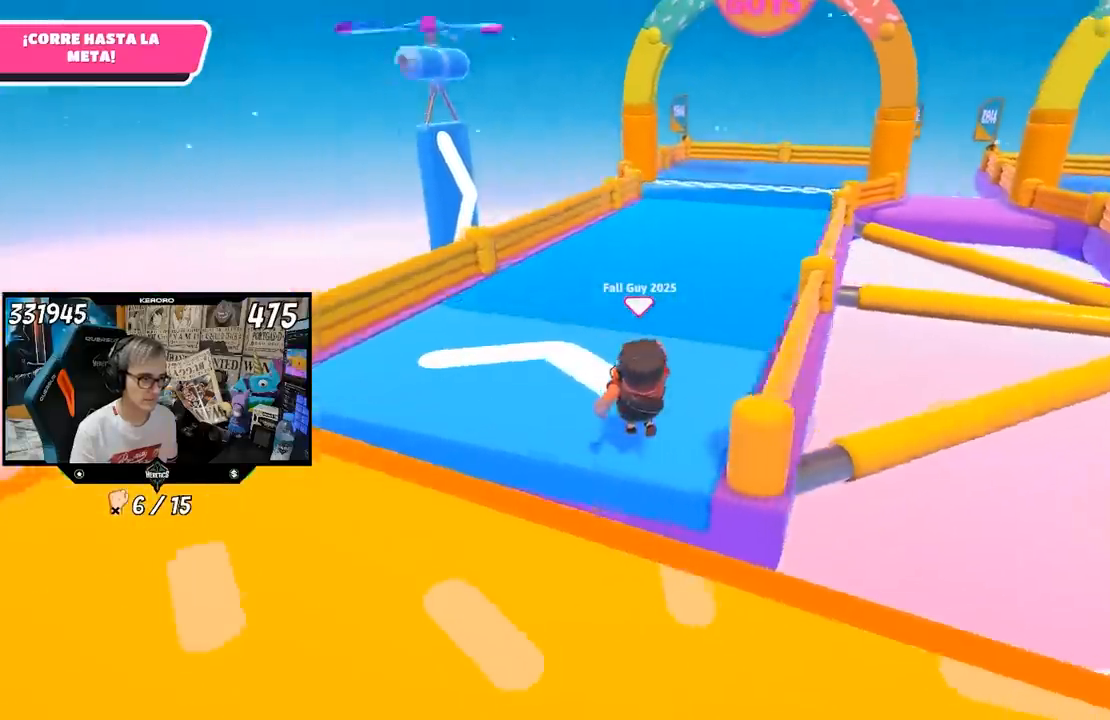
{"buttons": [], "left_stick": "up", "right_stick": "center", "events": [[250, "right_stick", "up"], [483, "right_stick", "center"]]}
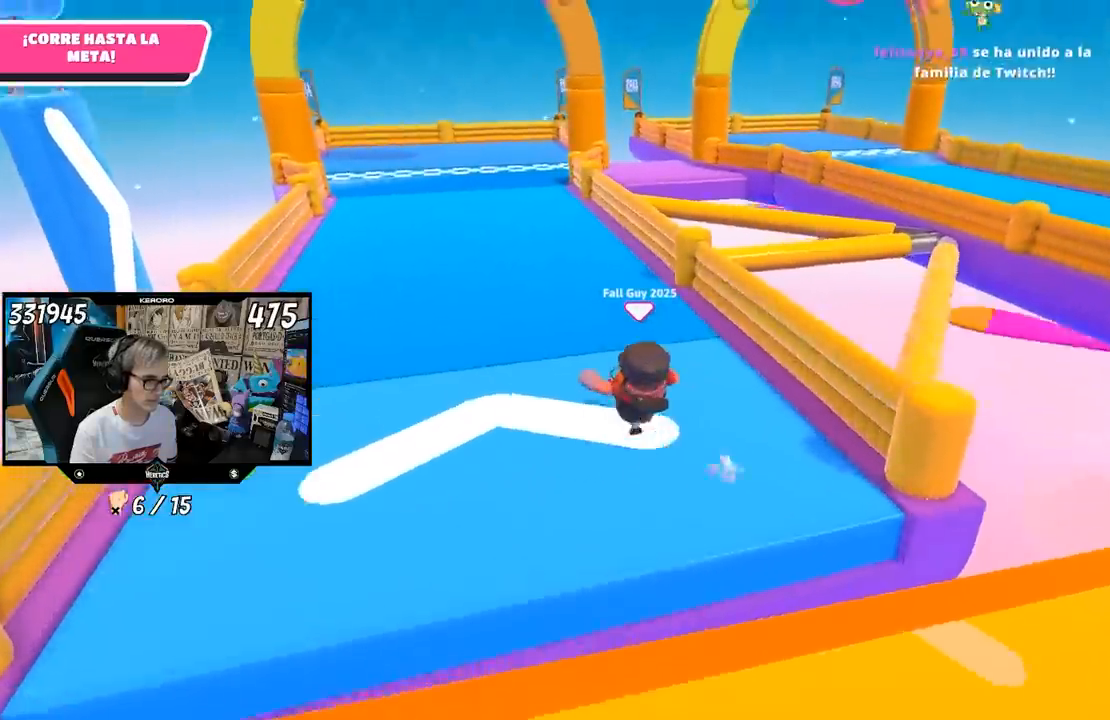
{"buttons": [], "left_stick": "up", "right_stick": "center", "events": []}
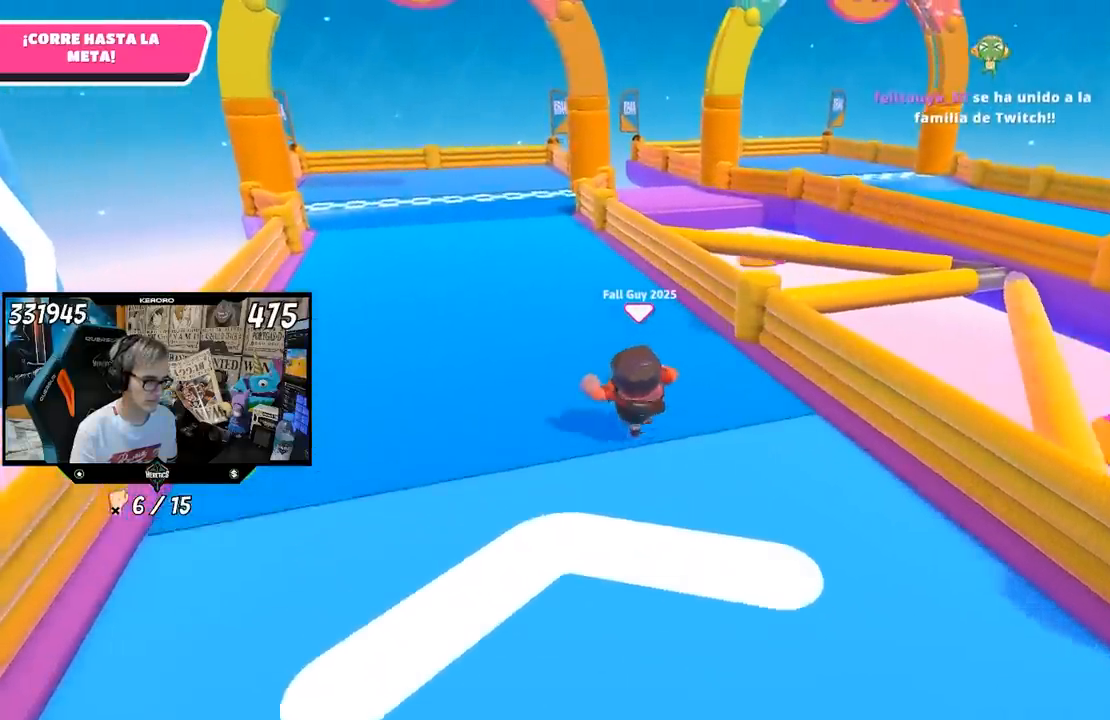
{"buttons": [], "left_stick": "up", "right_stick": "center", "events": []}
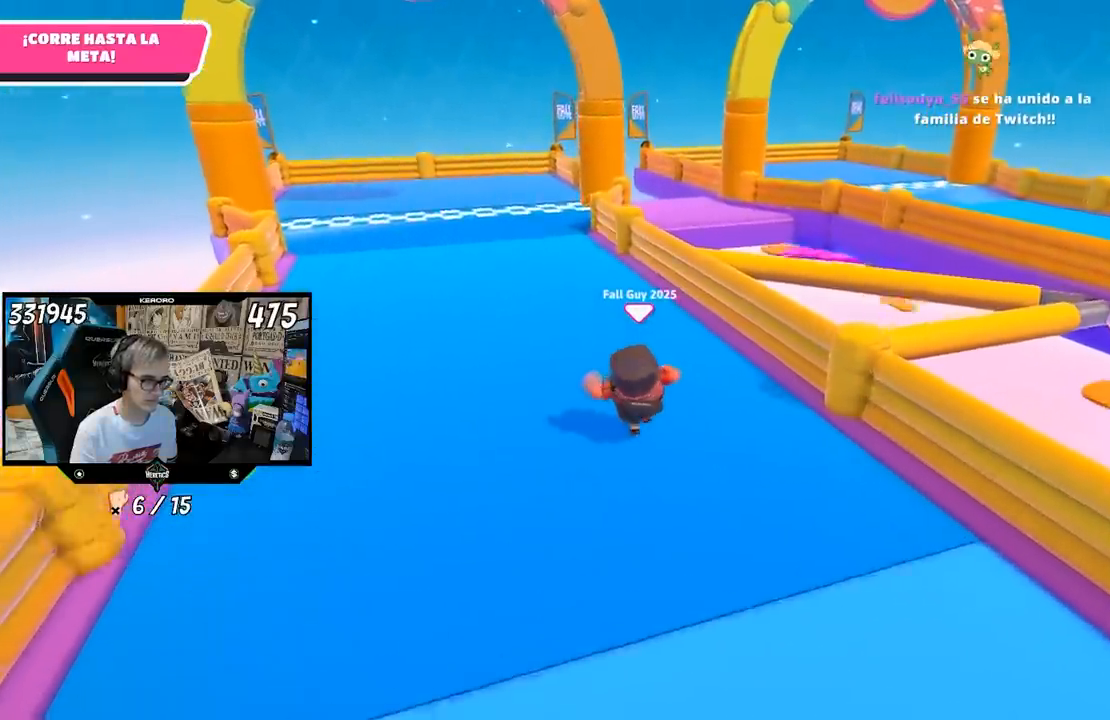
{"buttons": [], "left_stick": "up", "right_stick": "up-left", "events": [[250, "right_stick", "left"], [367, "right_stick", "up-left"]]}
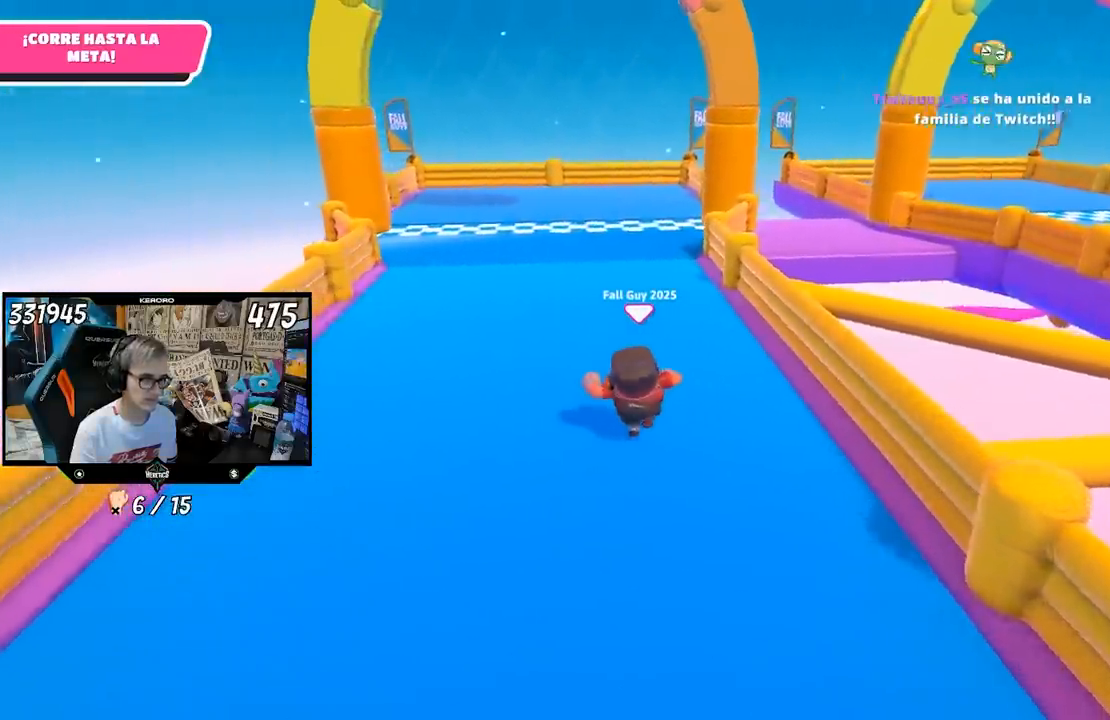
{"buttons": [], "left_stick": "up", "right_stick": "center", "events": [[50, "right_stick", "center"]]}
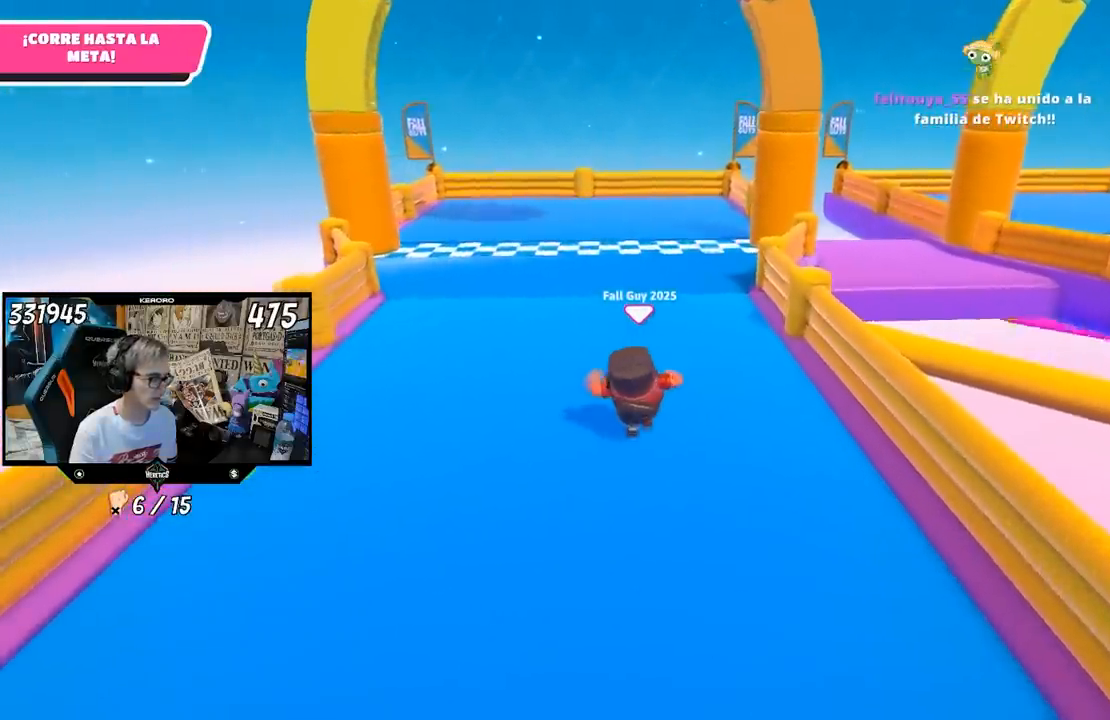
{"buttons": [], "left_stick": "up", "right_stick": "center", "events": [[317, "R1", "down"], [383, "R1", "up"]]}
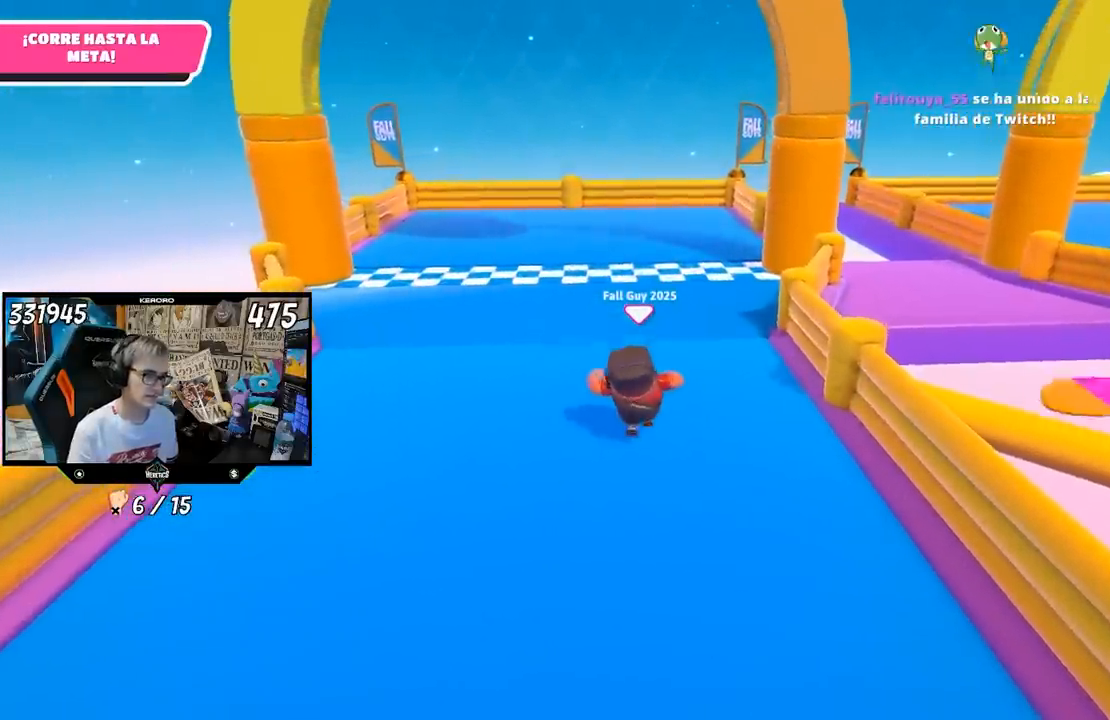
{"buttons": ["CROSS"], "left_stick": "up", "right_stick": "center", "events": [[467, "CROSS", "down"]]}
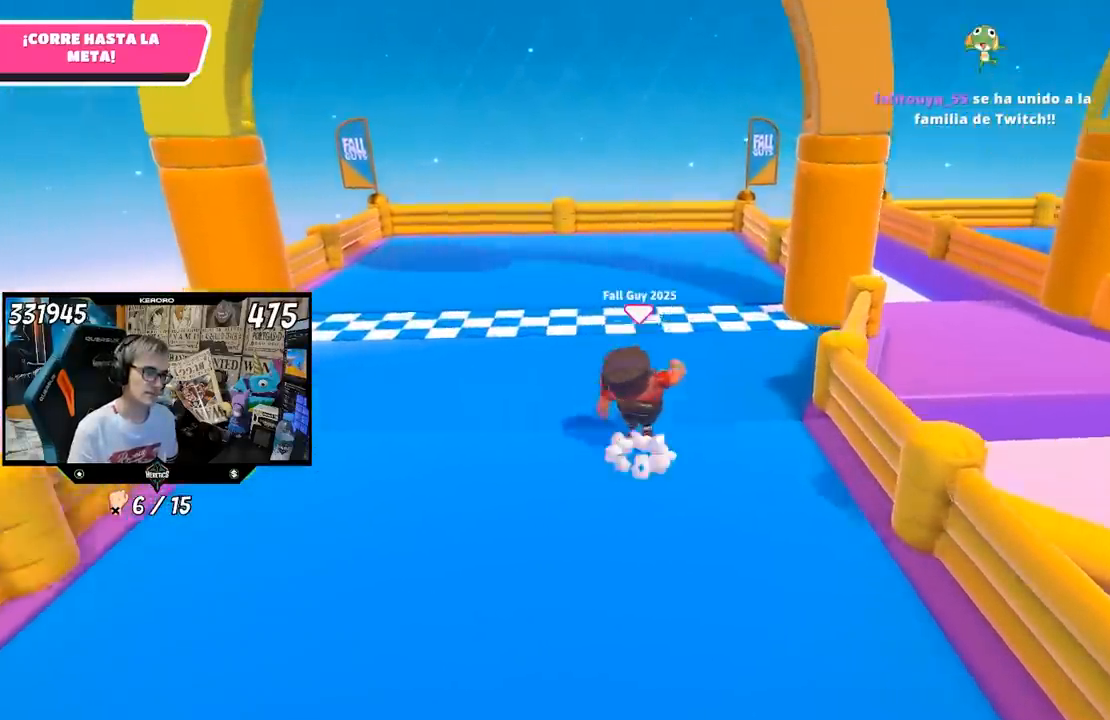
{"buttons": [], "left_stick": "center", "right_stick": "center", "events": [[50, "CROSS", "up"], [150, "SQUARE", "down"], [250, "SQUARE", "up"], [350, "SQUARE", "down"], [350, "left_stick", "center"], [417, "SQUARE", "up"]]}
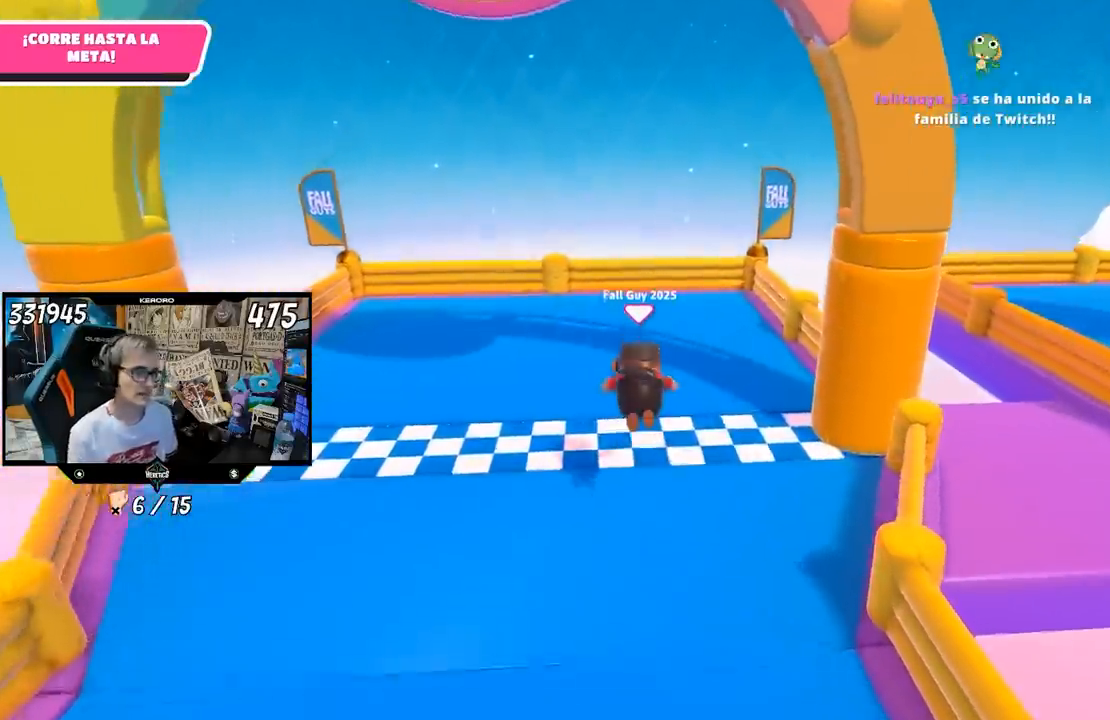
{"buttons": [], "left_stick": "center", "right_stick": "center", "events": []}
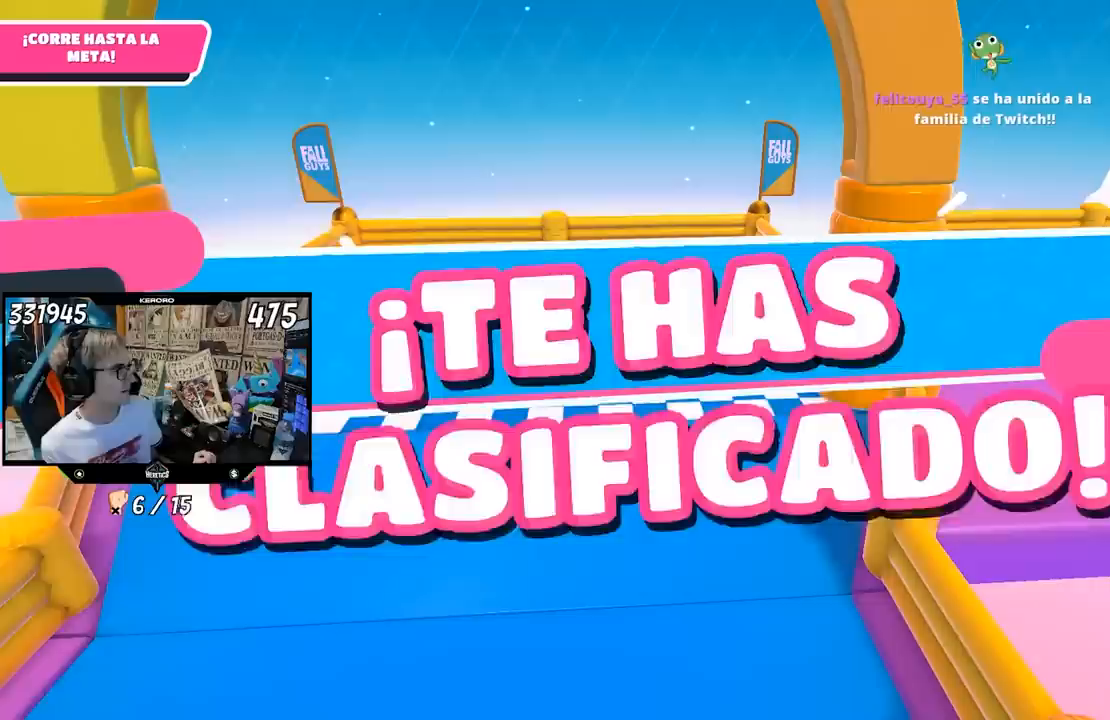
{"buttons": [], "left_stick": "center", "right_stick": "center", "events": []}
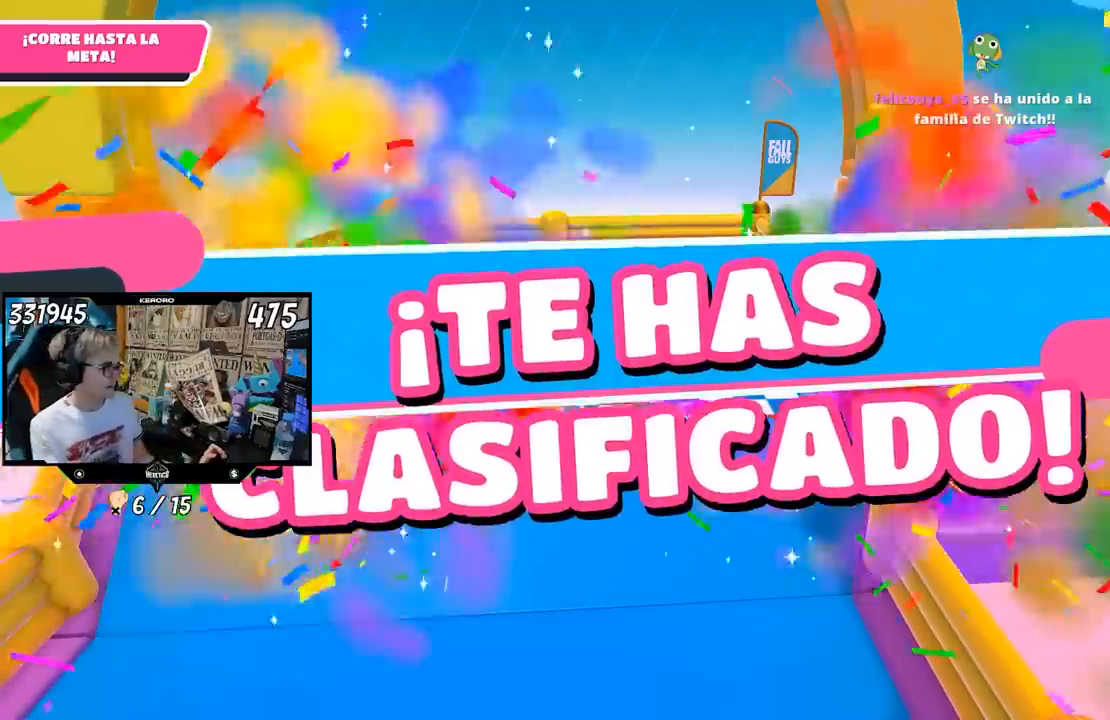
{"buttons": [], "left_stick": "center", "right_stick": "center", "events": []}
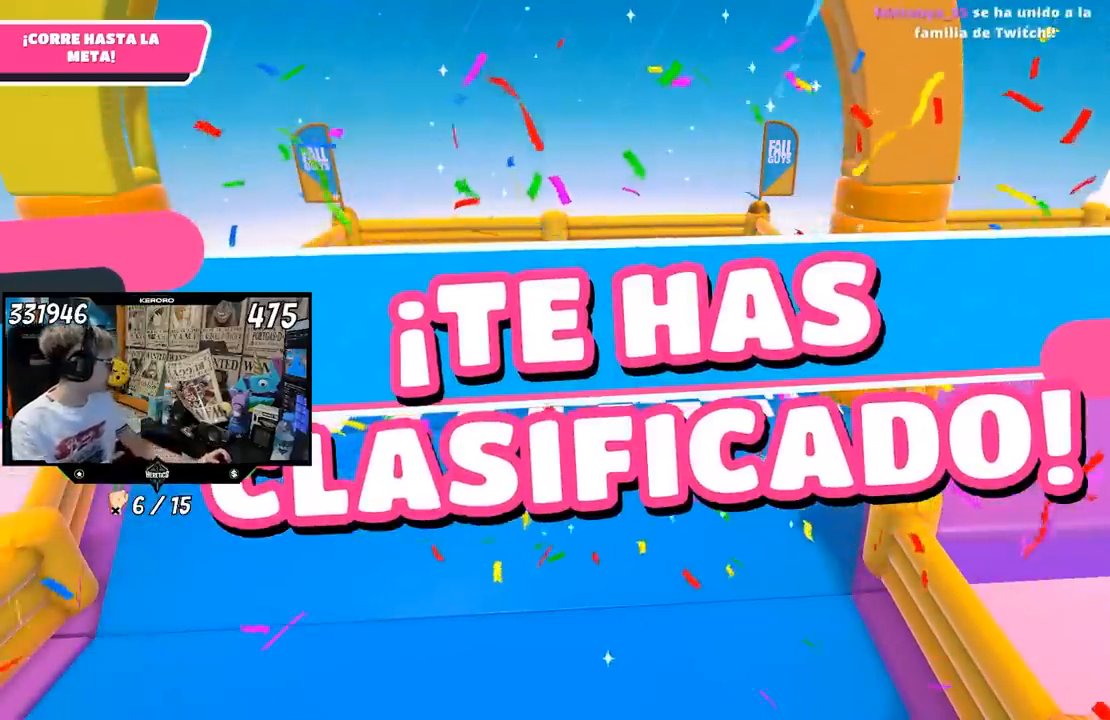
{"buttons": [], "left_stick": "center", "right_stick": "center", "events": []}
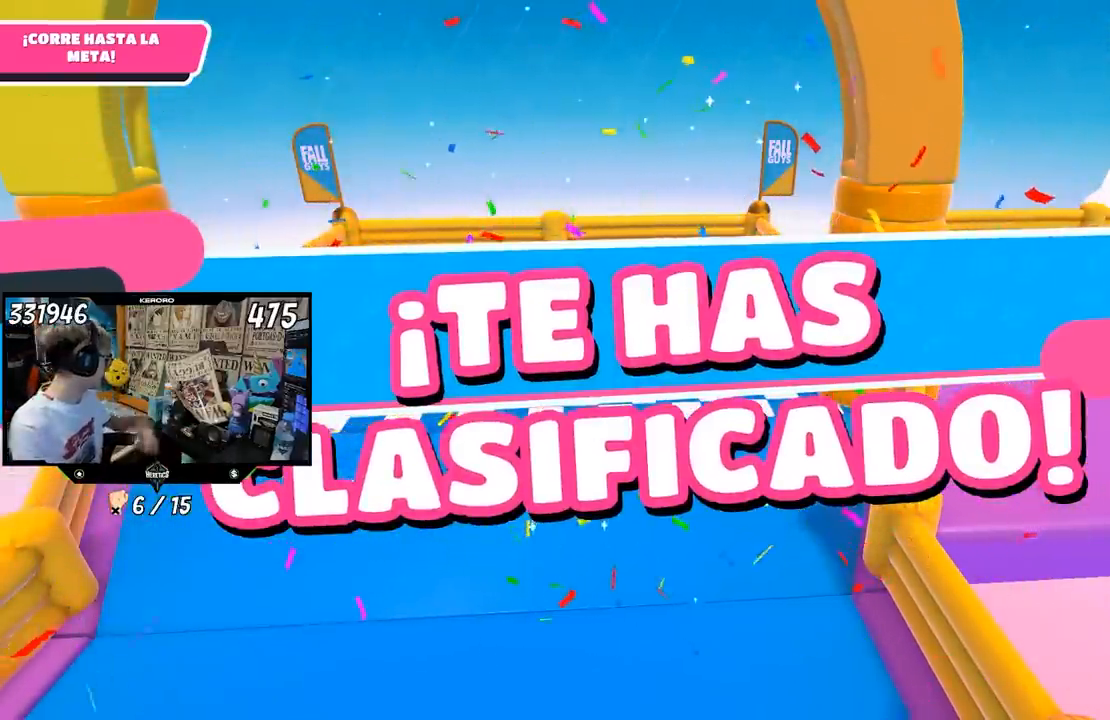
{"buttons": [], "left_stick": "center", "right_stick": "center", "events": []}
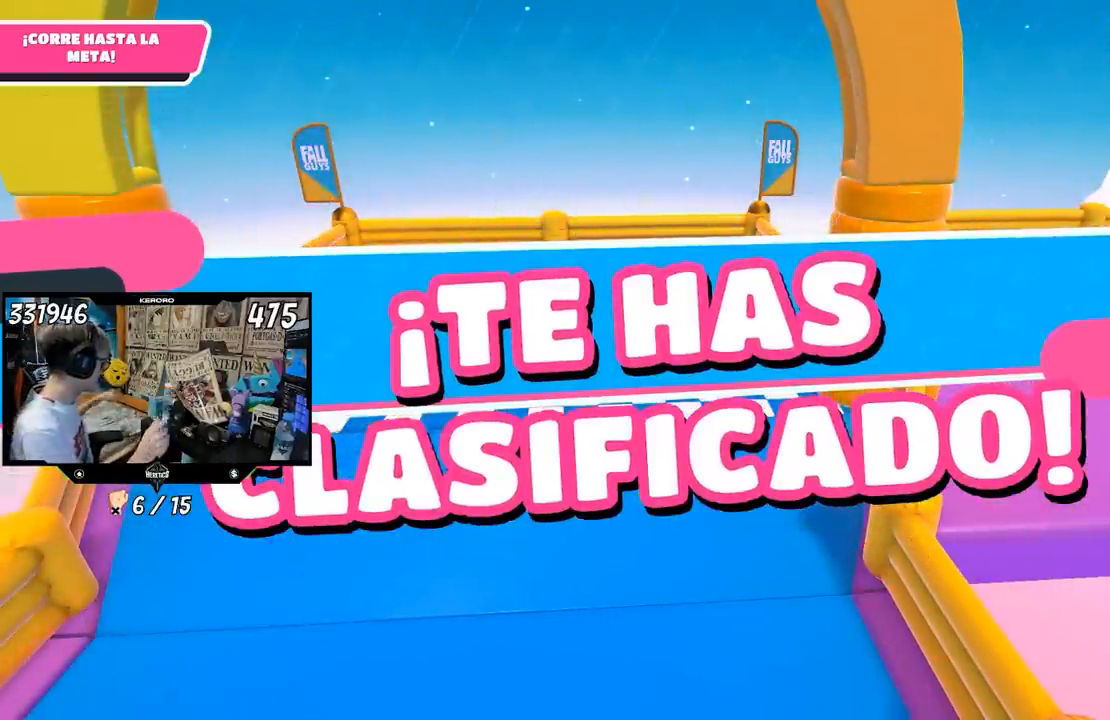
{"buttons": [], "left_stick": "center", "right_stick": "center", "events": []}
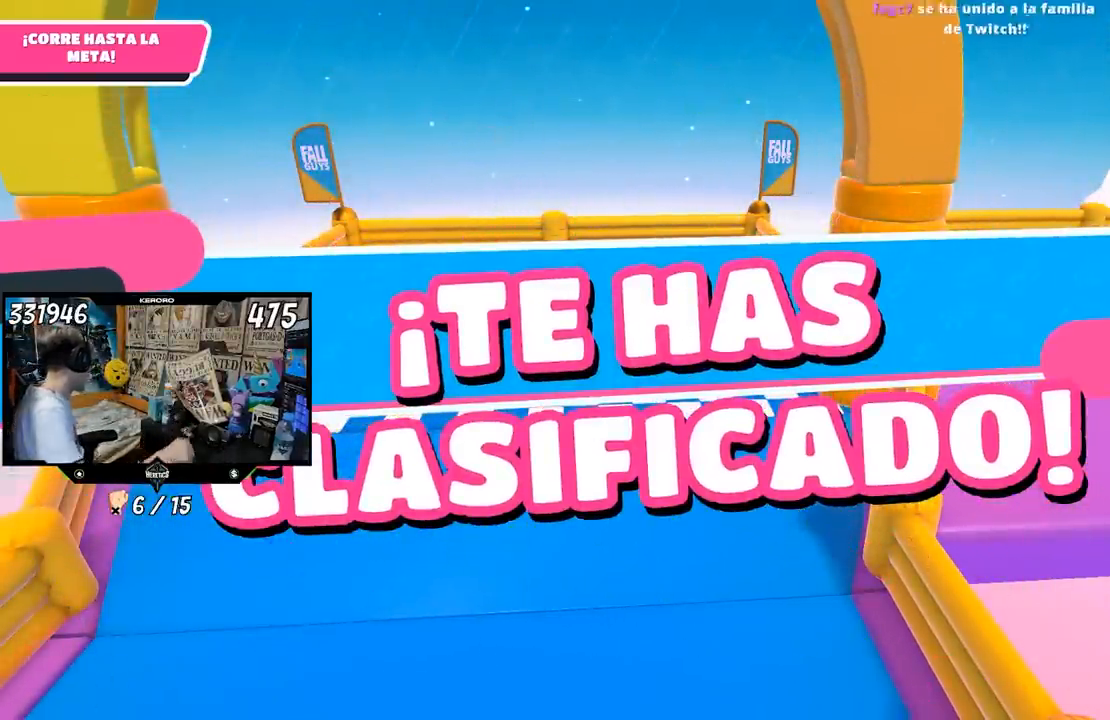
{"buttons": [], "left_stick": "center", "right_stick": "center", "events": []}
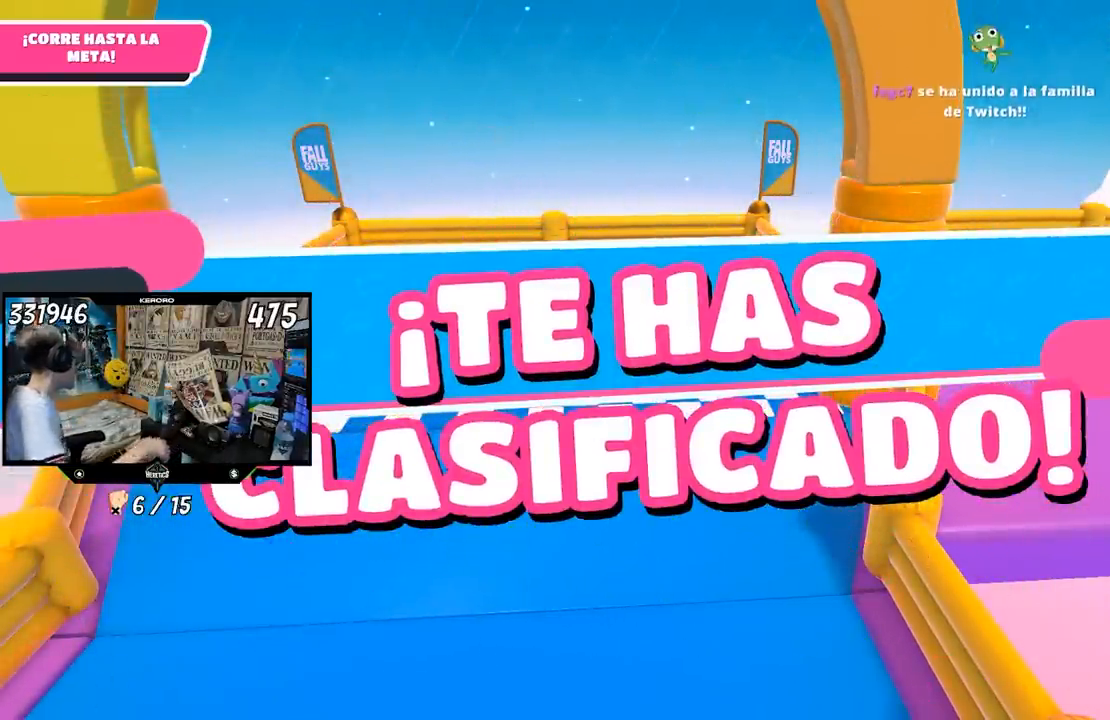
{"buttons": [], "left_stick": "center", "right_stick": "center", "events": []}
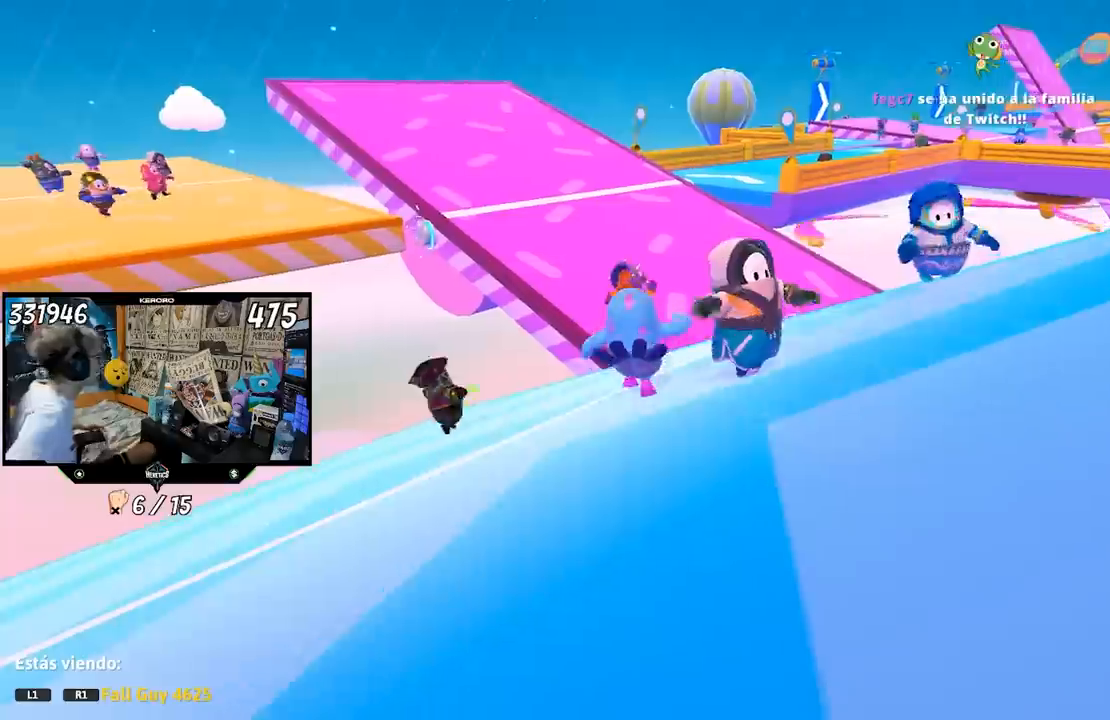
{"buttons": [], "left_stick": "center", "right_stick": "center", "events": []}
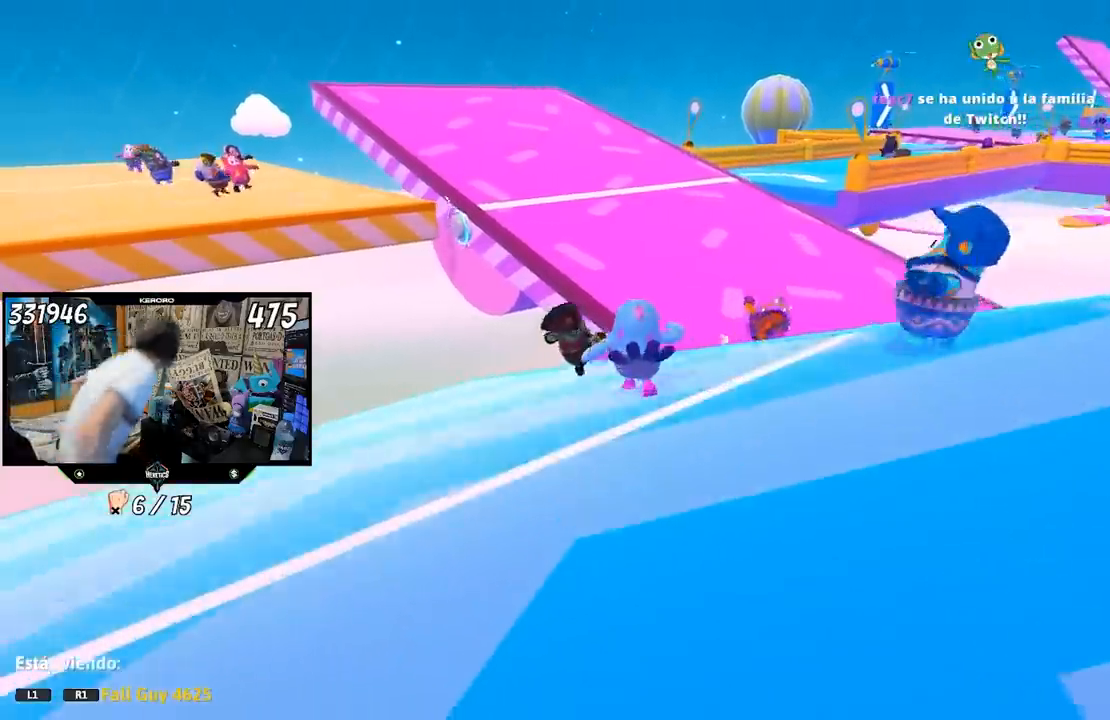
{"buttons": [], "left_stick": "up", "right_stick": "center", "events": [[183, "left_stick", "up"]]}
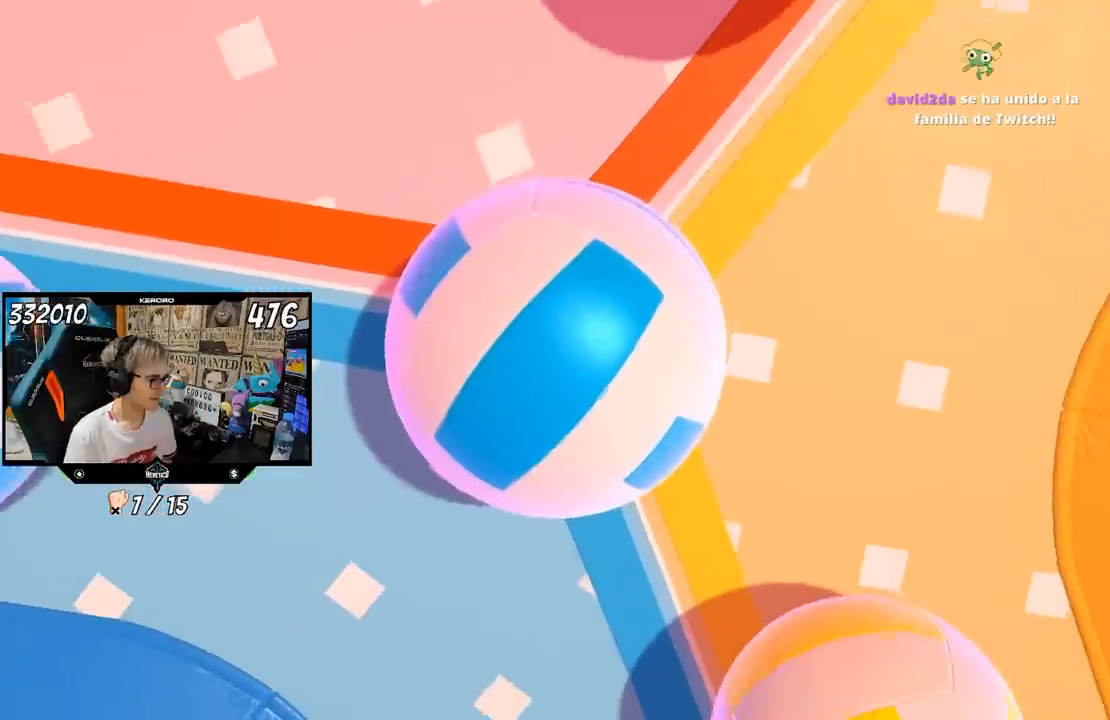
{"buttons": [], "left_stick": "up", "right_stick": "center", "events": []}
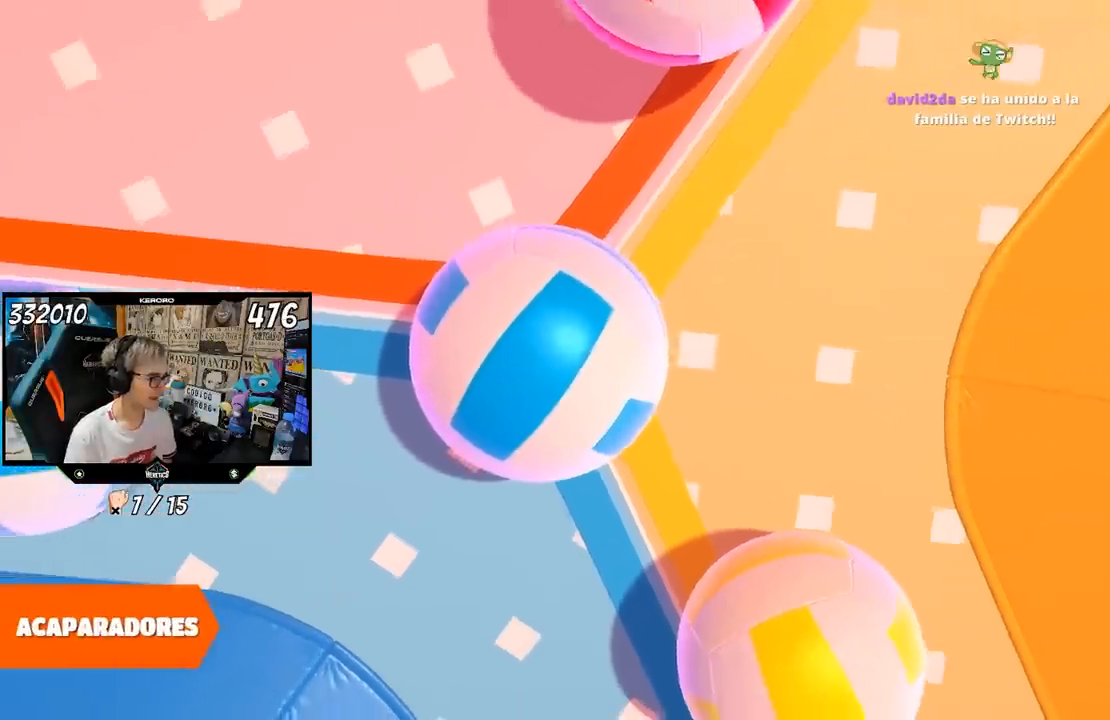
{"buttons": [], "left_stick": "up", "right_stick": "center", "events": []}
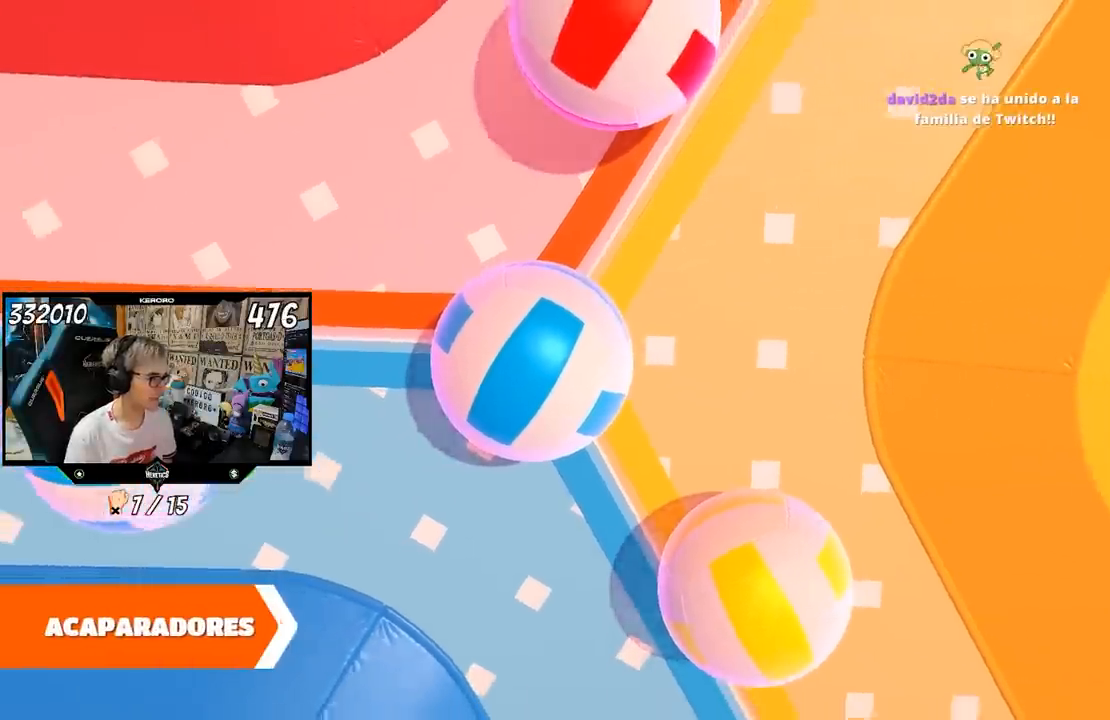
{"buttons": [], "left_stick": "up", "right_stick": "center", "events": []}